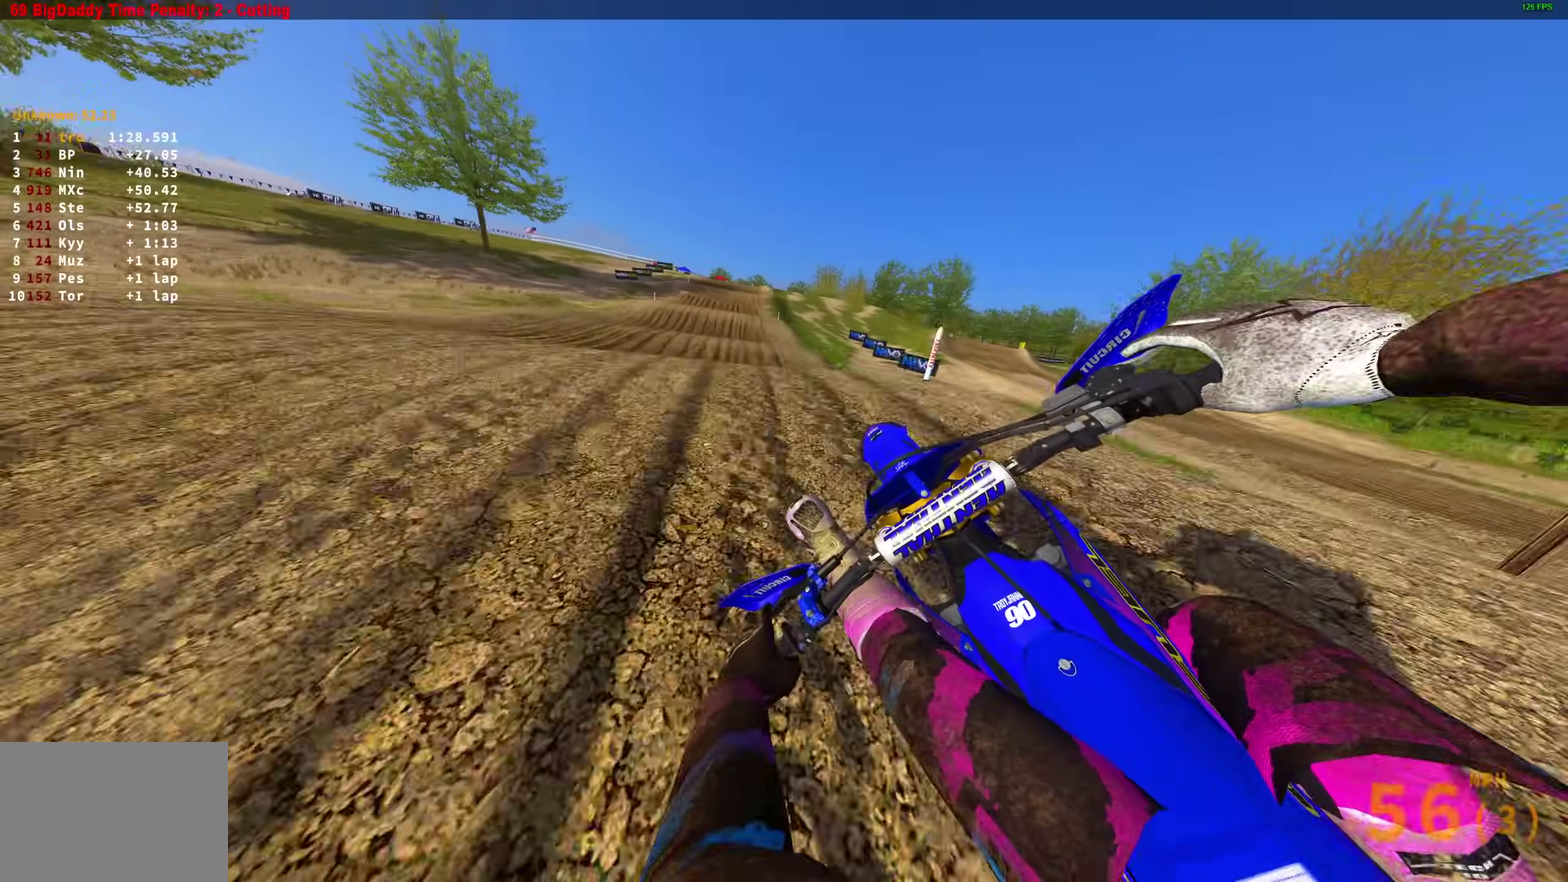
Gameplay with a controller (PlayStation layout); each line is a JSON object with the inputs held at the frame after it (dt_ms = milliseconds from this image to that frame). "events" lists button and stick changes between this image and that frame as [ms after this image, input, new state], when the widget could be followed in between.
{"dt_ms": 400, "buttons": [], "left_stick": "right", "right_stick": "right", "events": [[33, "R2", "down"], [50, "right_stick", "right"], [67, "left_stick", "up-left"], [150, "left_stick", "up"], [200, "R2", "up"], [200, "left_stick", "up-right"], [300, "left_stick", "right"]]}
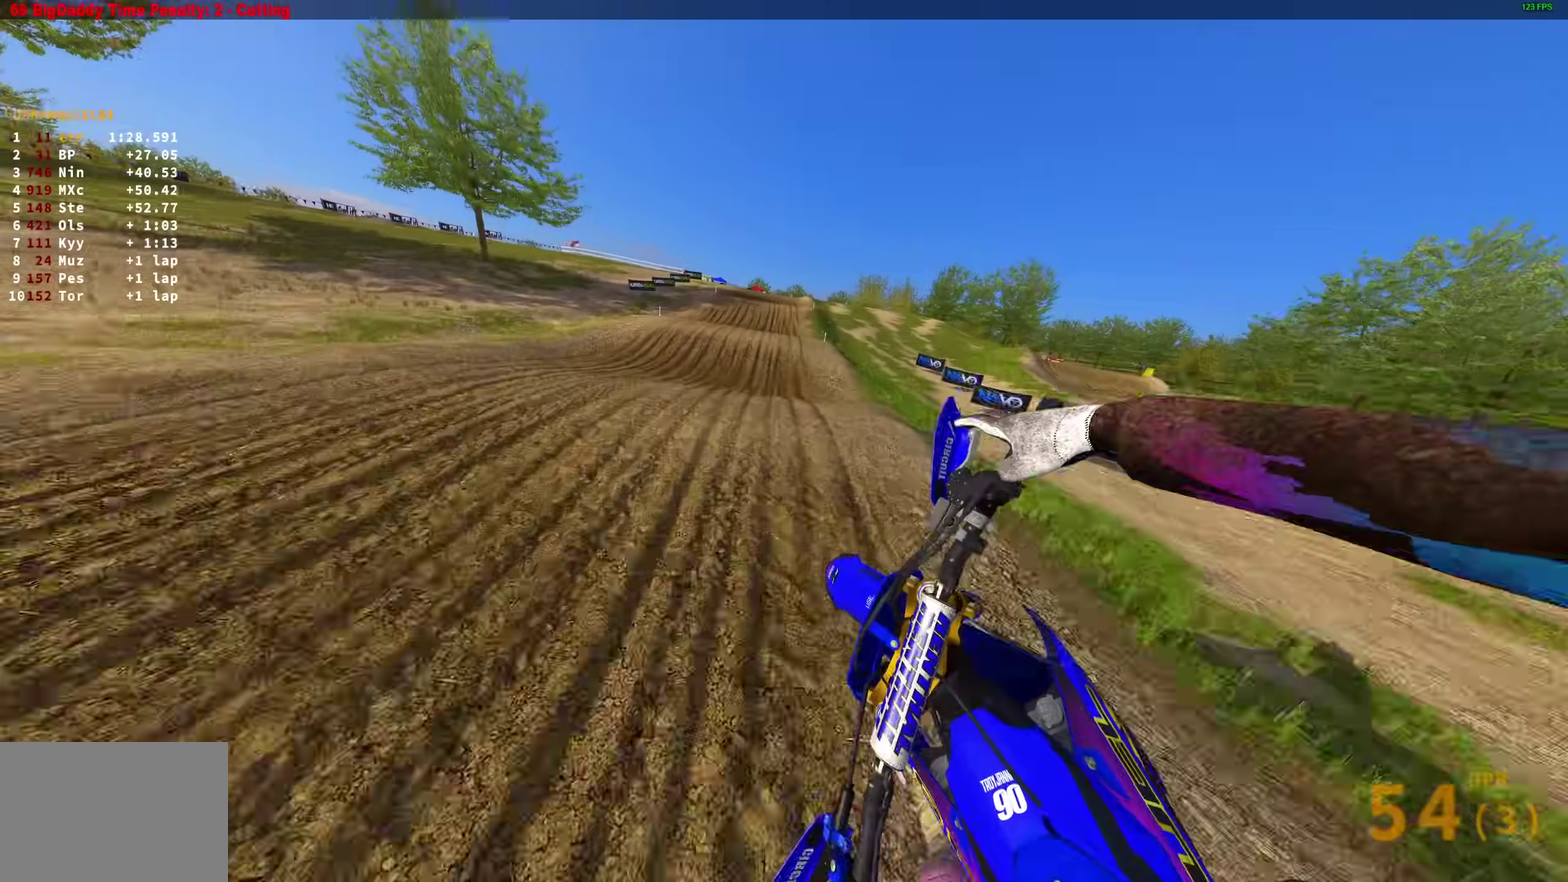
{"dt_ms": 500, "buttons": ["R2"], "left_stick": "right", "right_stick": "down-left", "events": [[67, "right_stick", "up-left"], [133, "R2", "down"], [150, "right_stick", "down"], [350, "right_stick", "down-left"]]}
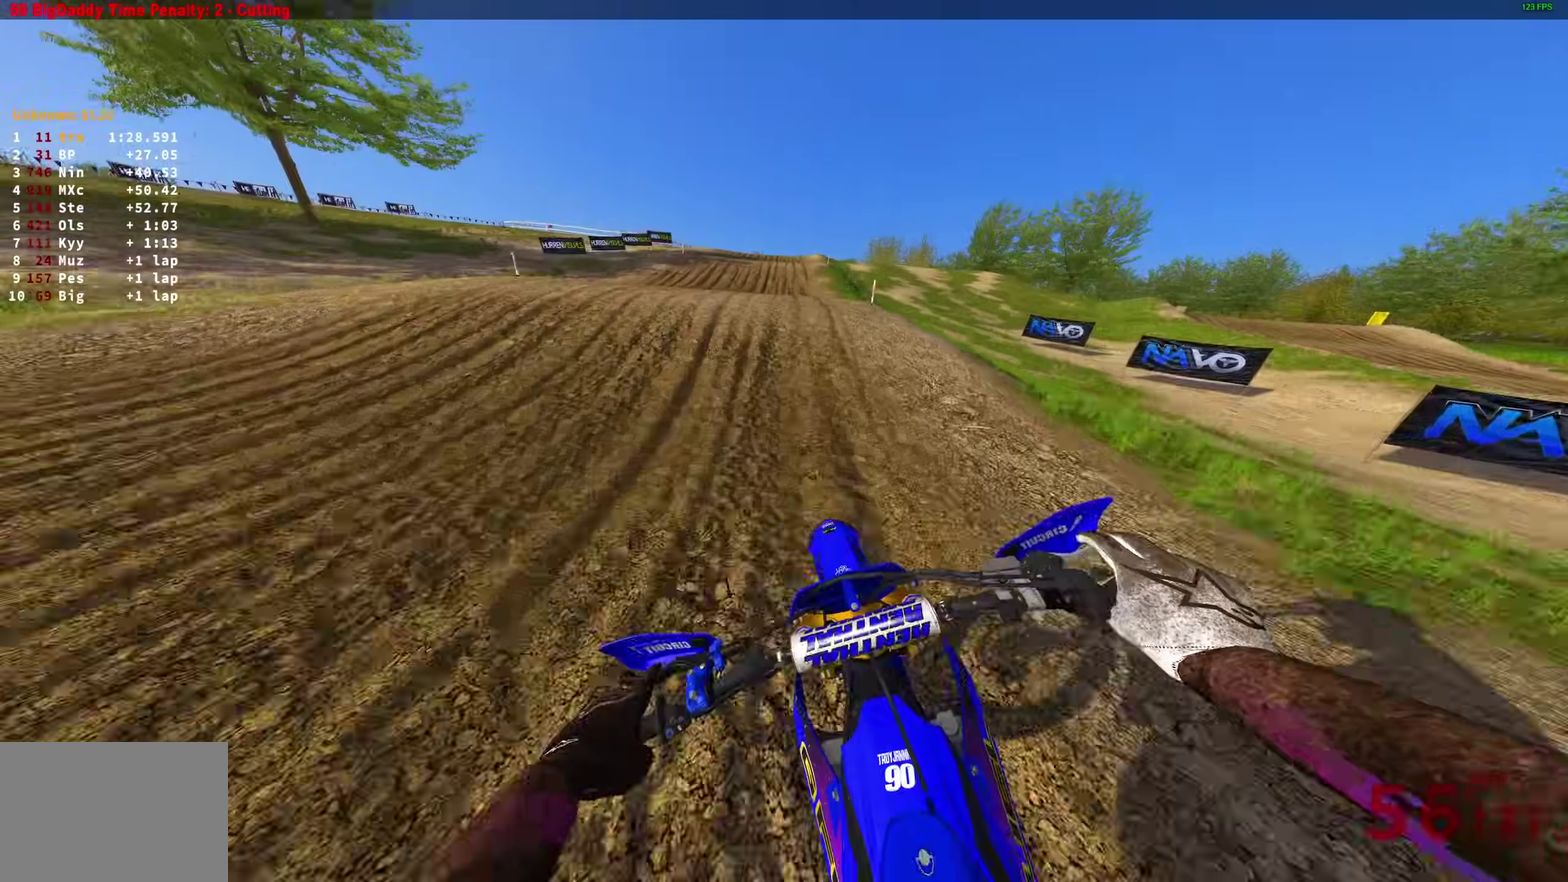
{"dt_ms": 500, "buttons": [], "left_stick": "center", "right_stick": "up", "events": [[50, "left_stick", "center"], [83, "right_stick", "left"], [183, "right_stick", "up-left"], [317, "right_stick", "up"], [450, "R2", "up"]]}
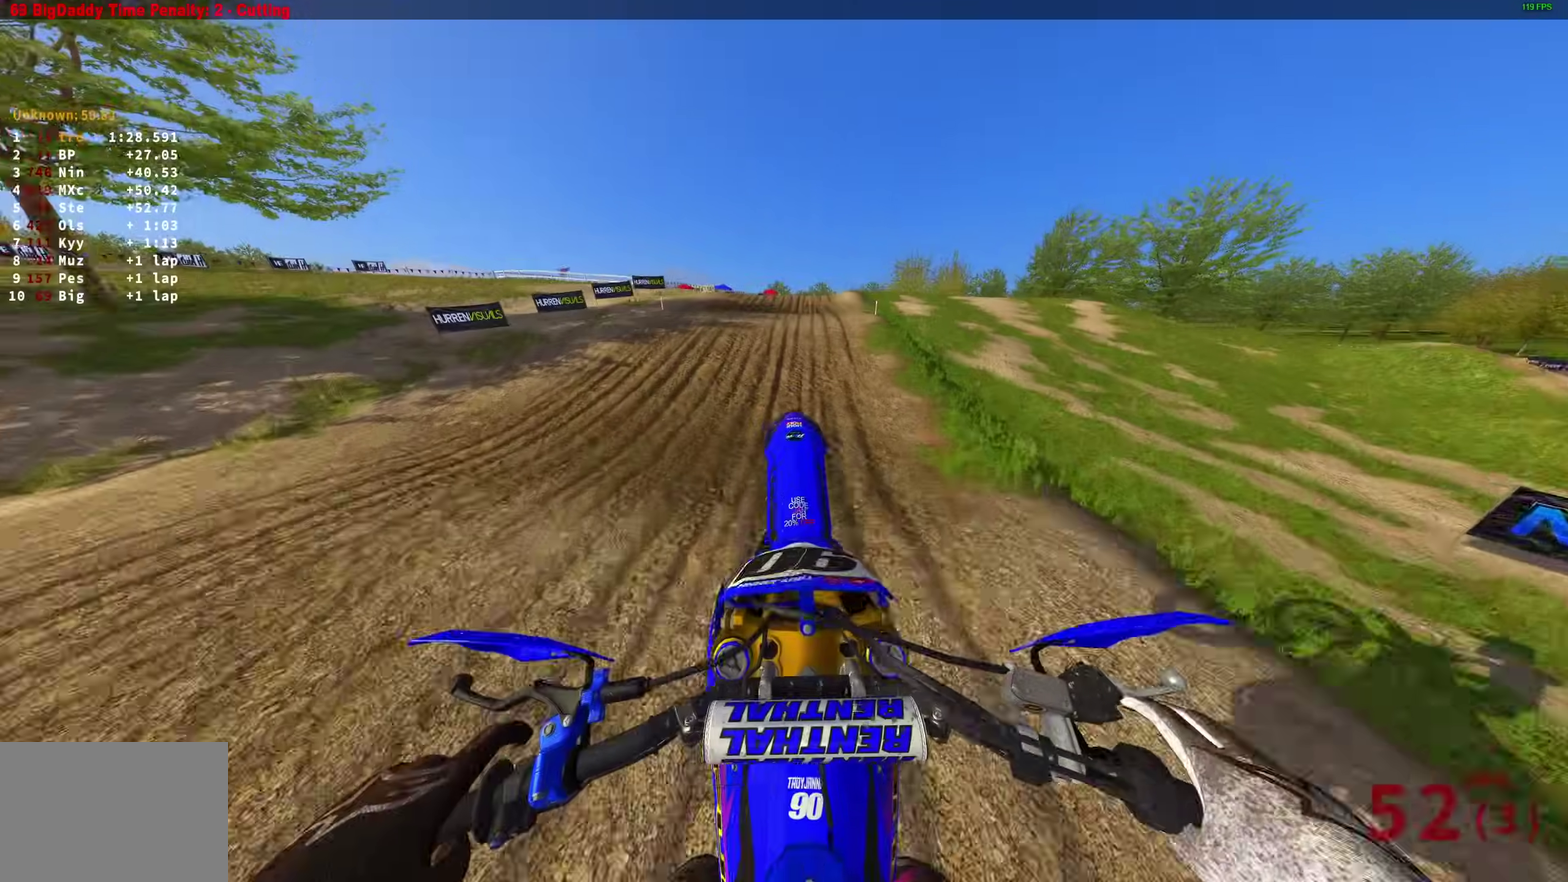
{"dt_ms": 500, "buttons": ["R2"], "left_stick": "up-right", "right_stick": "up", "events": [[350, "left_stick", "right"], [400, "left_stick", "up-right"], [450, "R2", "down"]]}
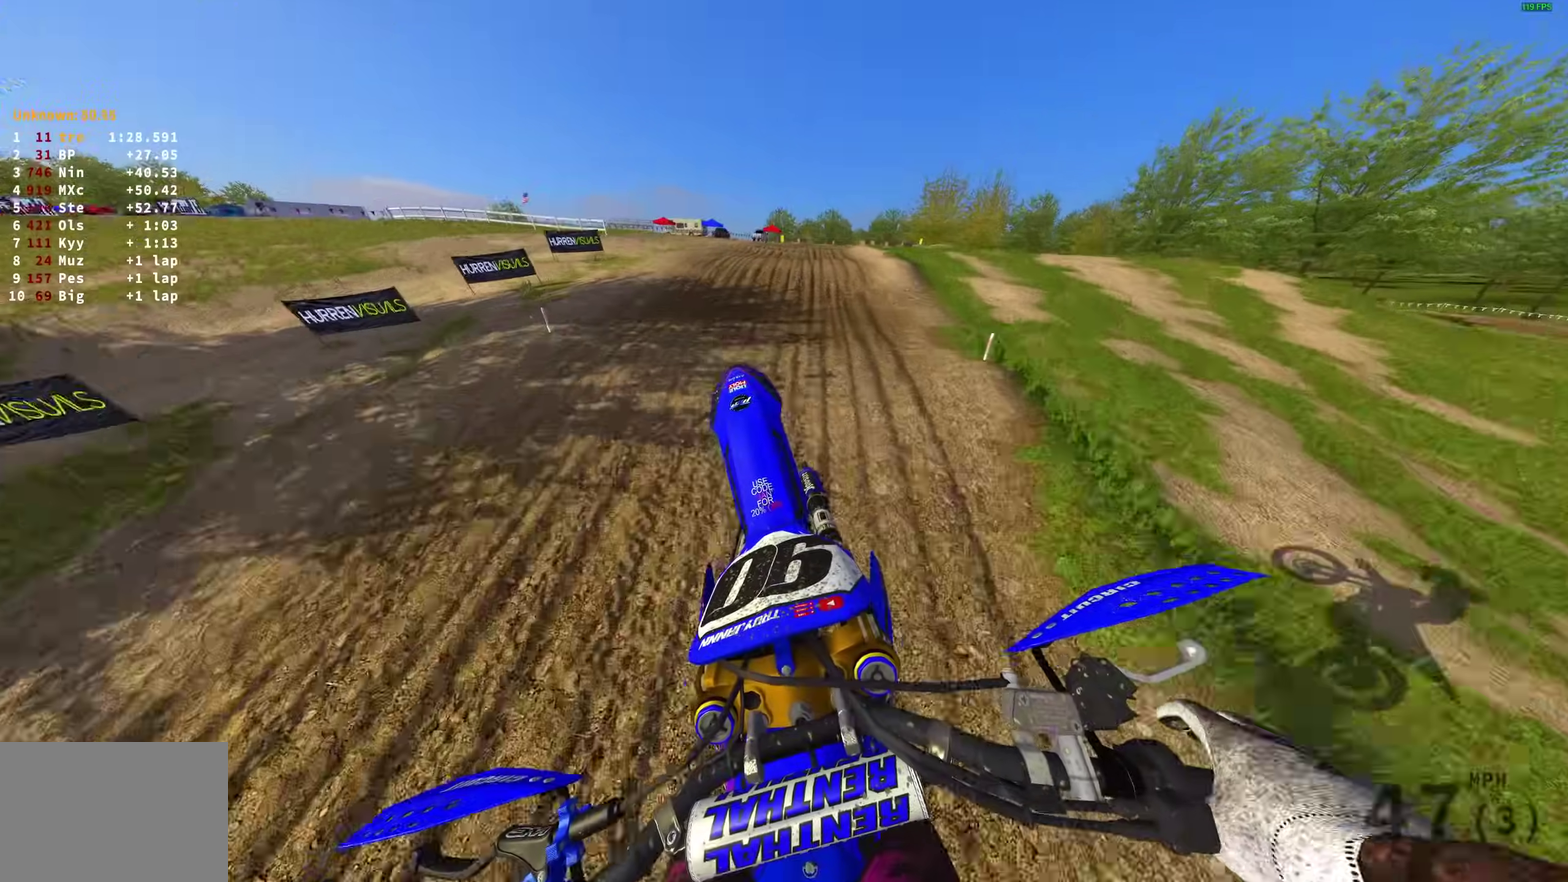
{"dt_ms": 500, "buttons": ["R2"], "left_stick": "right", "right_stick": "up-right", "events": [[67, "left_stick", "right"], [150, "left_stick", "up-right"], [317, "left_stick", "right"], [483, "right_stick", "up-right"]]}
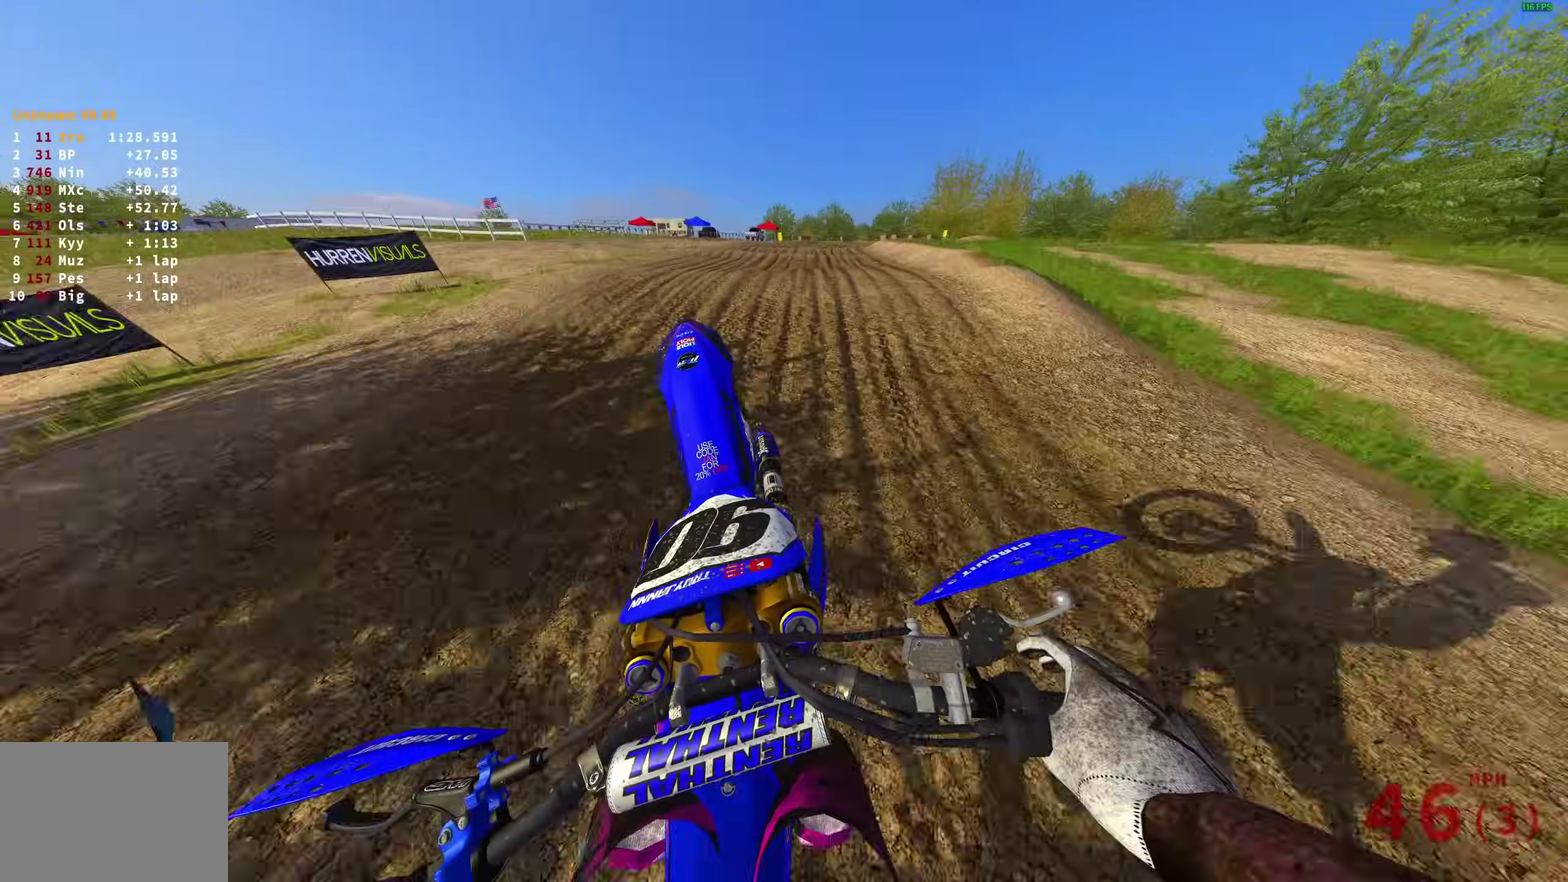
{"dt_ms": 400, "buttons": ["CROSS", "R2"], "left_stick": "right", "right_stick": "center", "events": [[50, "right_stick", "center"], [117, "CROSS", "down"], [217, "CROSS", "up"], [383, "CROSS", "down"]]}
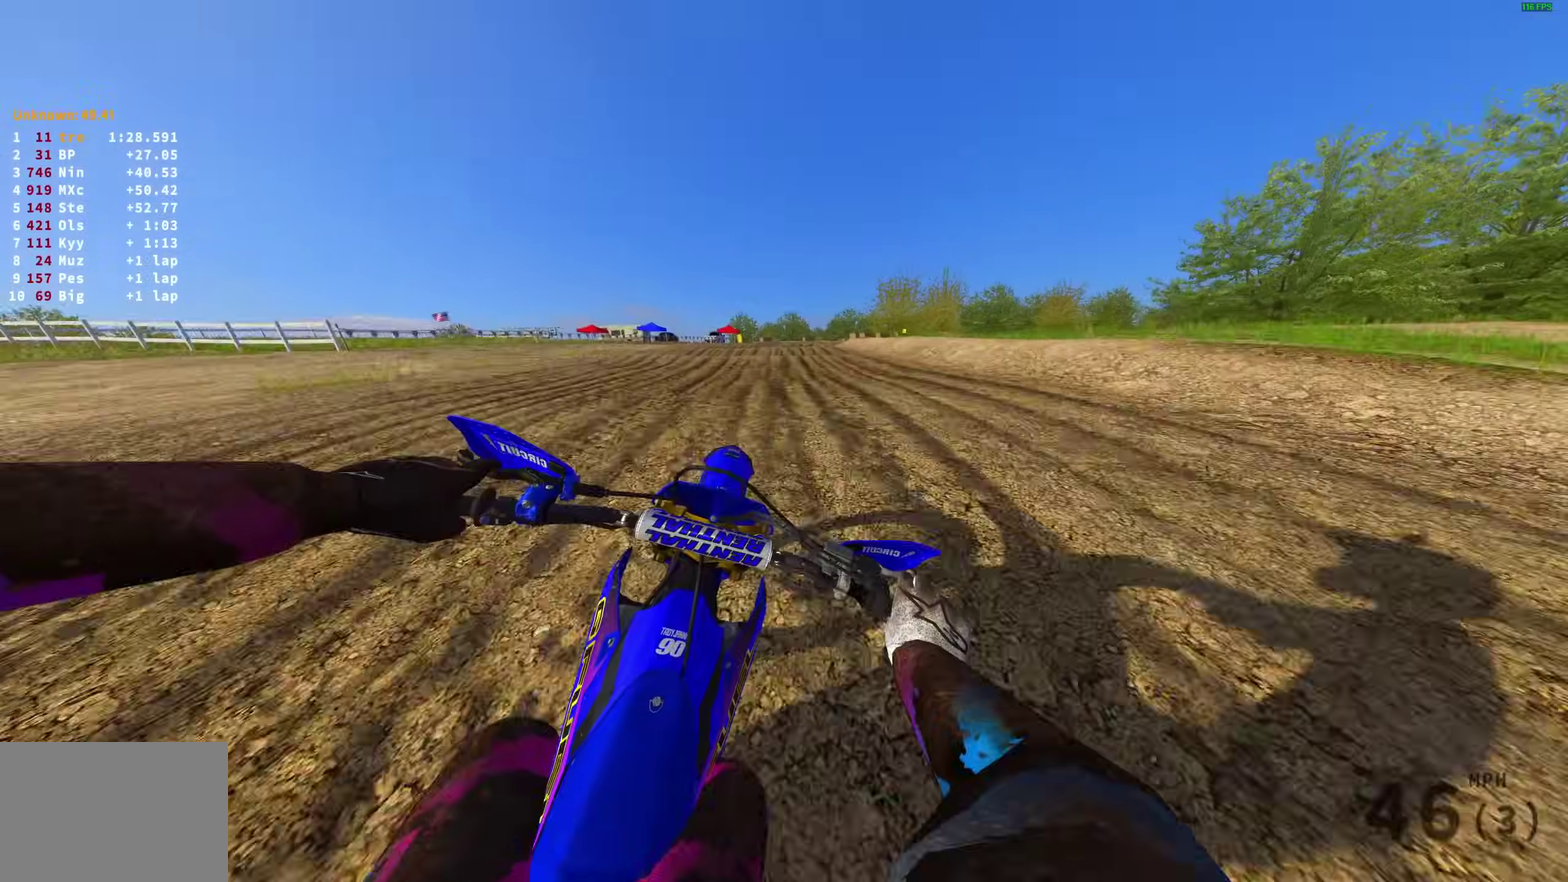
{"dt_ms": 600, "buttons": ["R2"], "left_stick": "right", "right_stick": "up-right", "events": [[83, "CROSS", "up"], [217, "R2", "up"], [317, "left_stick", "up-right"], [400, "right_stick", "up-right"], [500, "R2", "down"], [583, "left_stick", "right"]]}
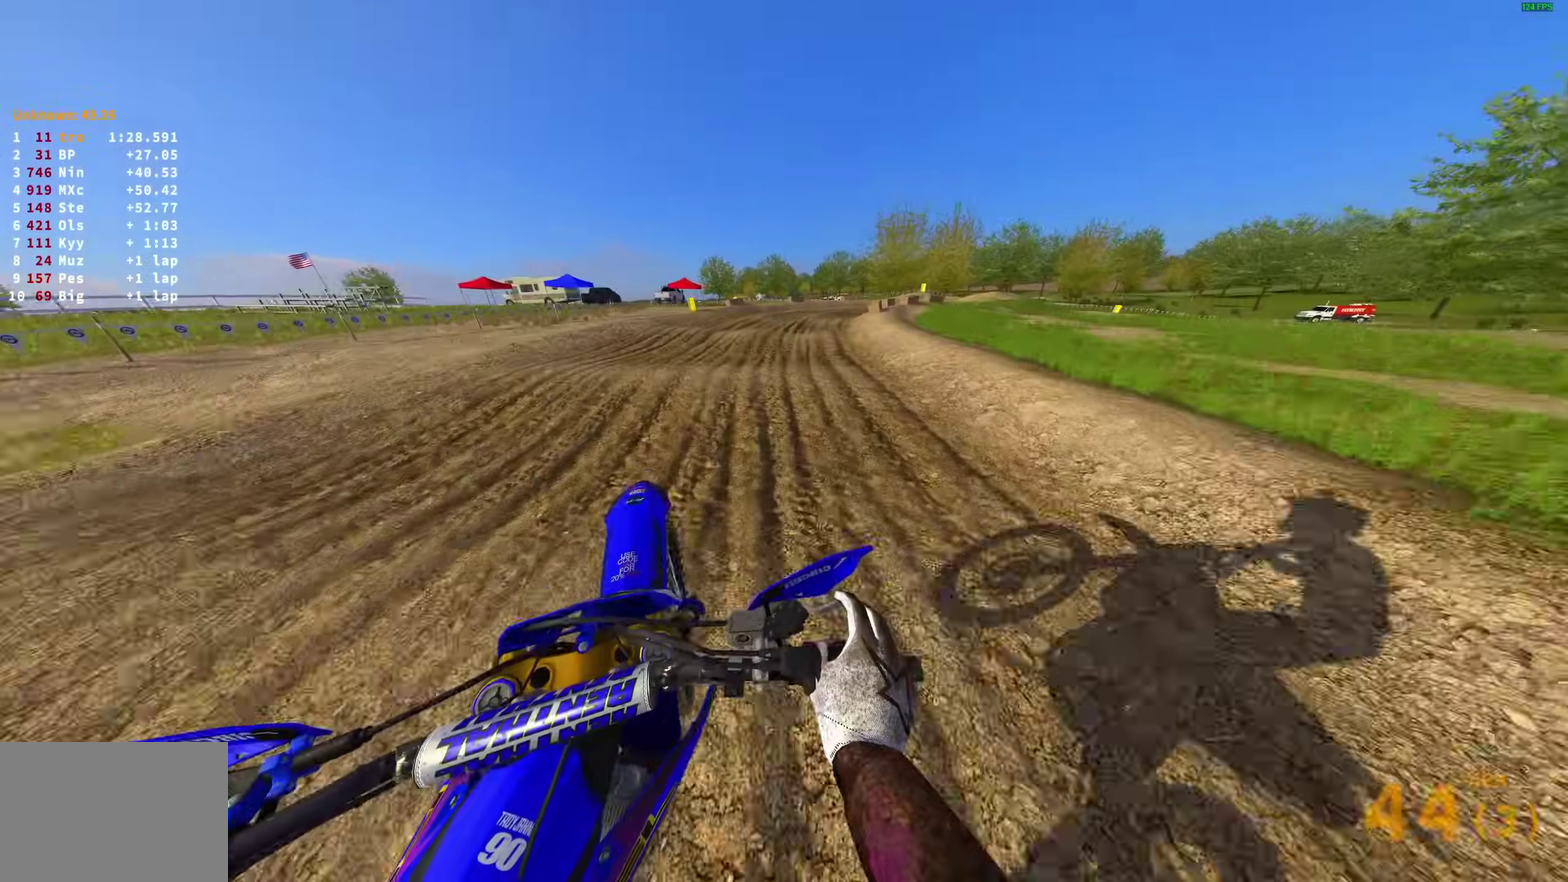
{"dt_ms": 400, "buttons": ["R2"], "left_stick": "up-right", "right_stick": "down", "events": [[83, "right_stick", "right"], [167, "right_stick", "down-right"], [183, "left_stick", "up-right"], [267, "right_stick", "down"]]}
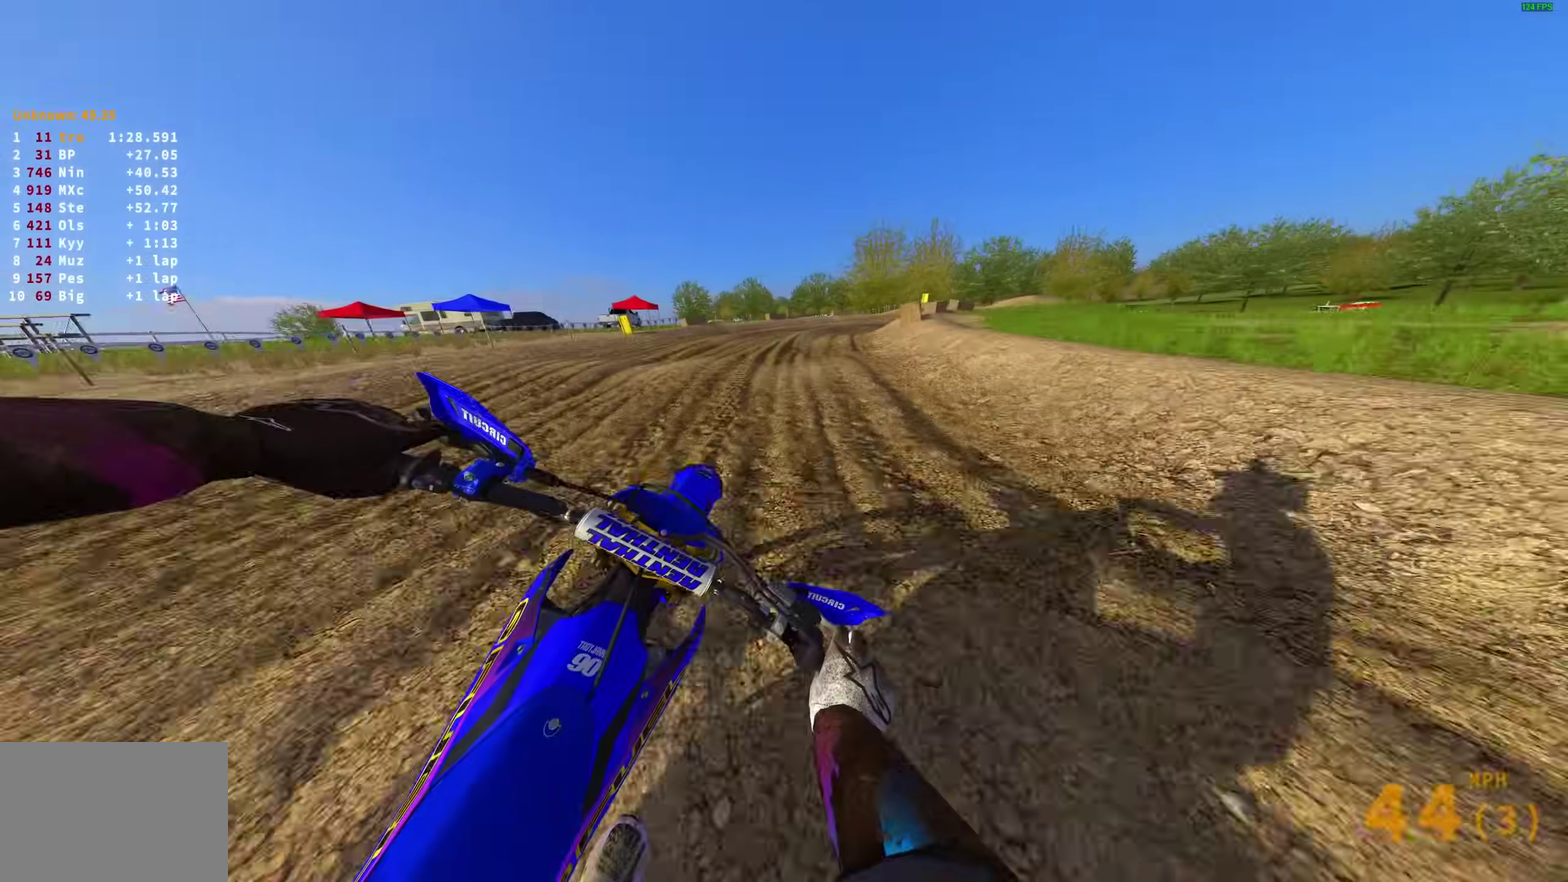
{"dt_ms": 600, "buttons": [], "left_stick": "right", "right_stick": "down", "events": [[450, "R2", "up"], [550, "left_stick", "right"]]}
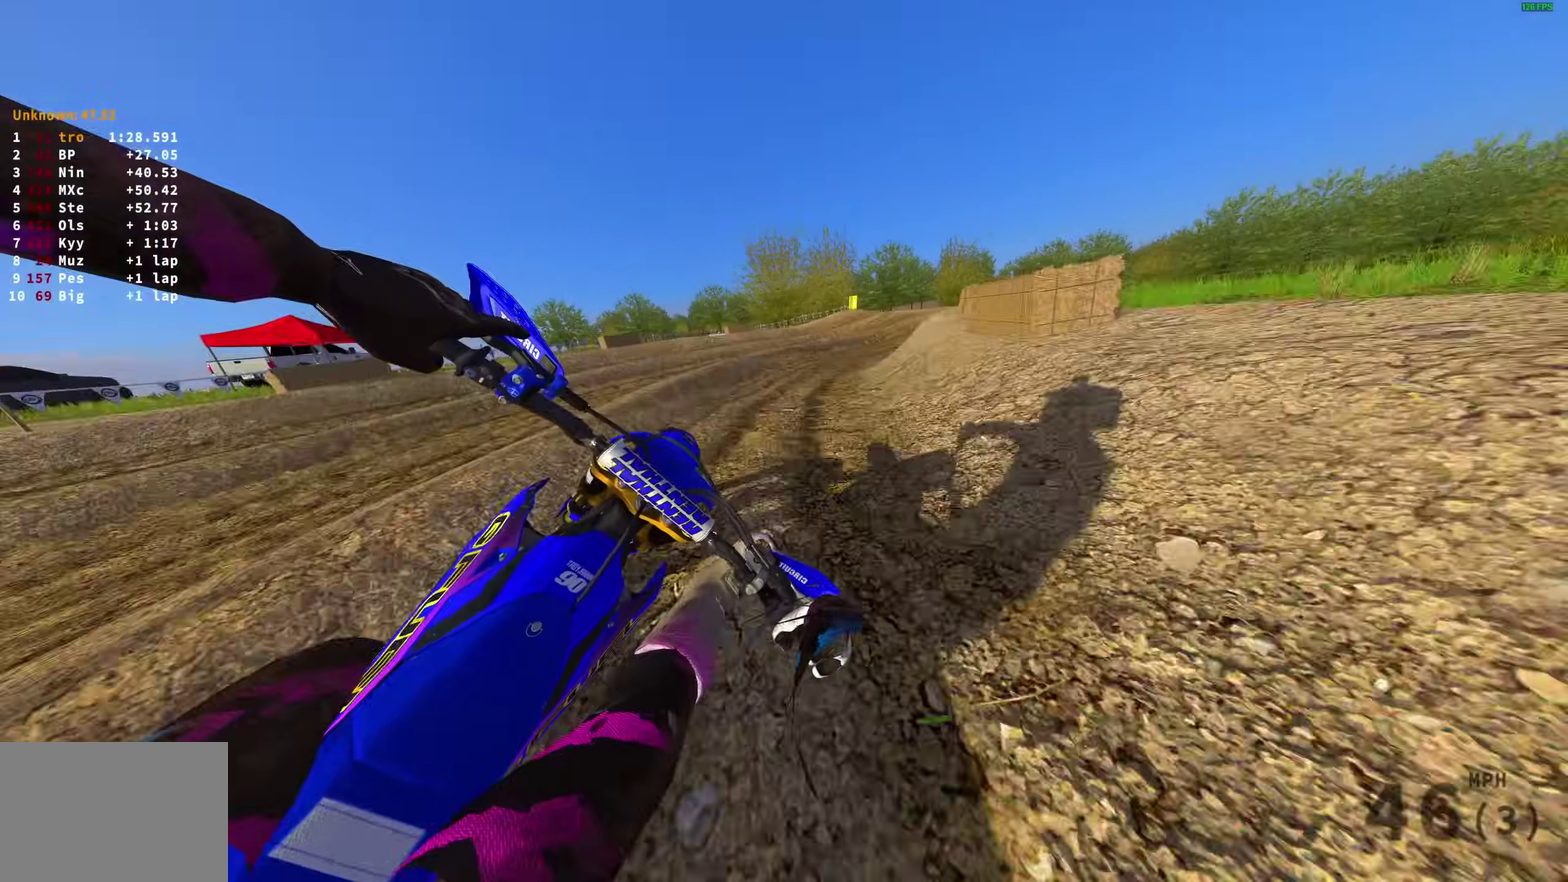
{"dt_ms": 300, "buttons": ["R2"], "left_stick": "right", "right_stick": "down-left", "events": [[67, "right_stick", "down-left"], [150, "R2", "down"], [200, "R2", "up"], [300, "R2", "down"]]}
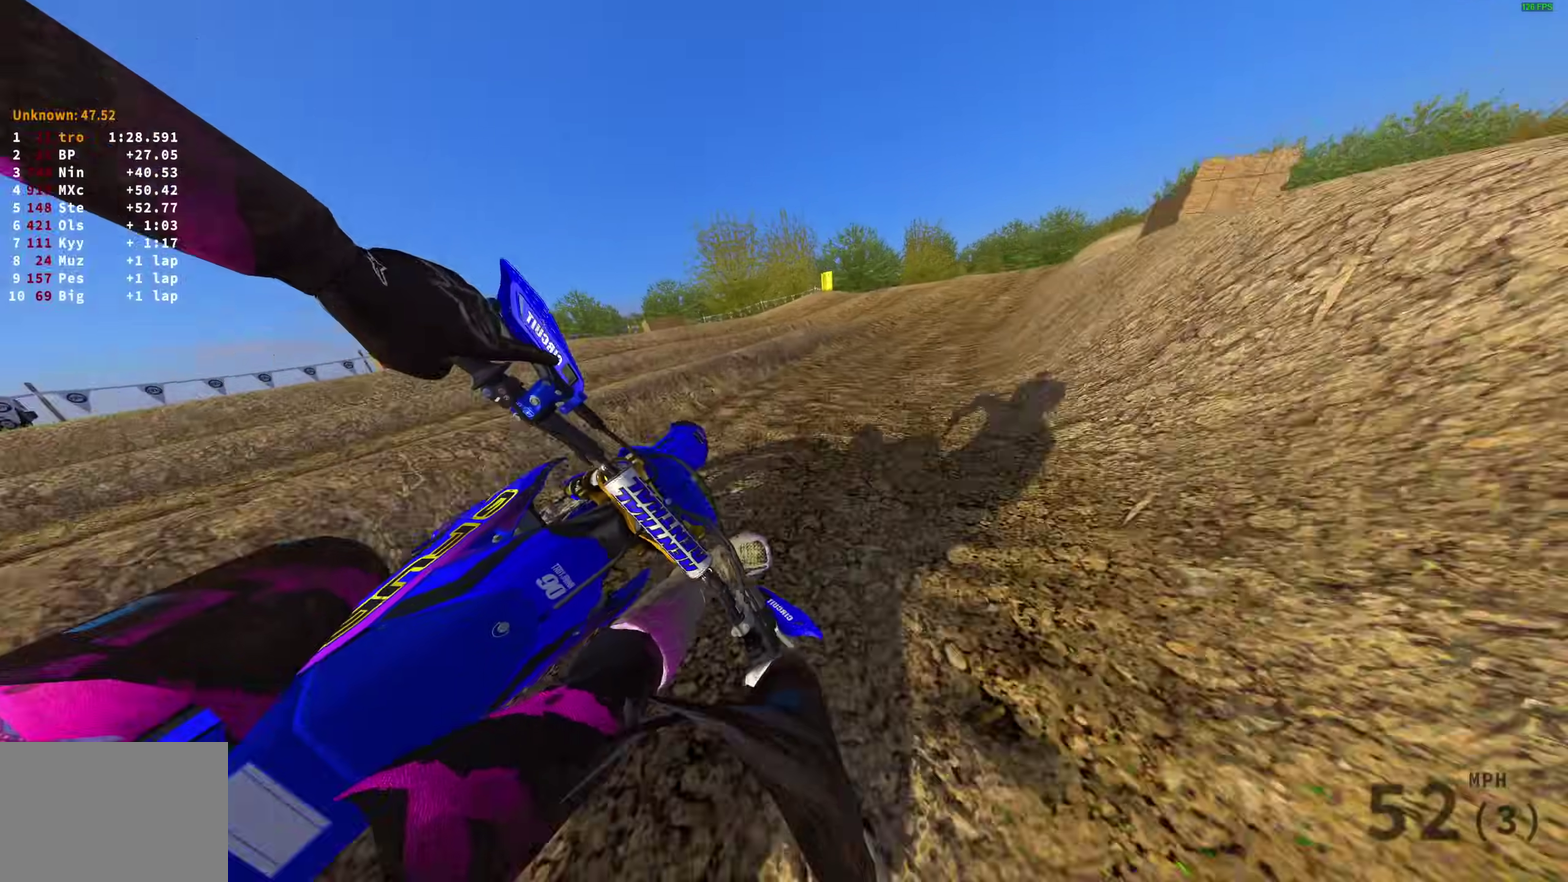
{"dt_ms": 700, "buttons": ["R2"], "left_stick": "right", "right_stick": "up-right", "events": [[67, "left_stick", "up-right"], [267, "right_stick", "center"], [417, "right_stick", "up-right"], [567, "left_stick", "right"], [583, "R2", "up"], [633, "R2", "down"]]}
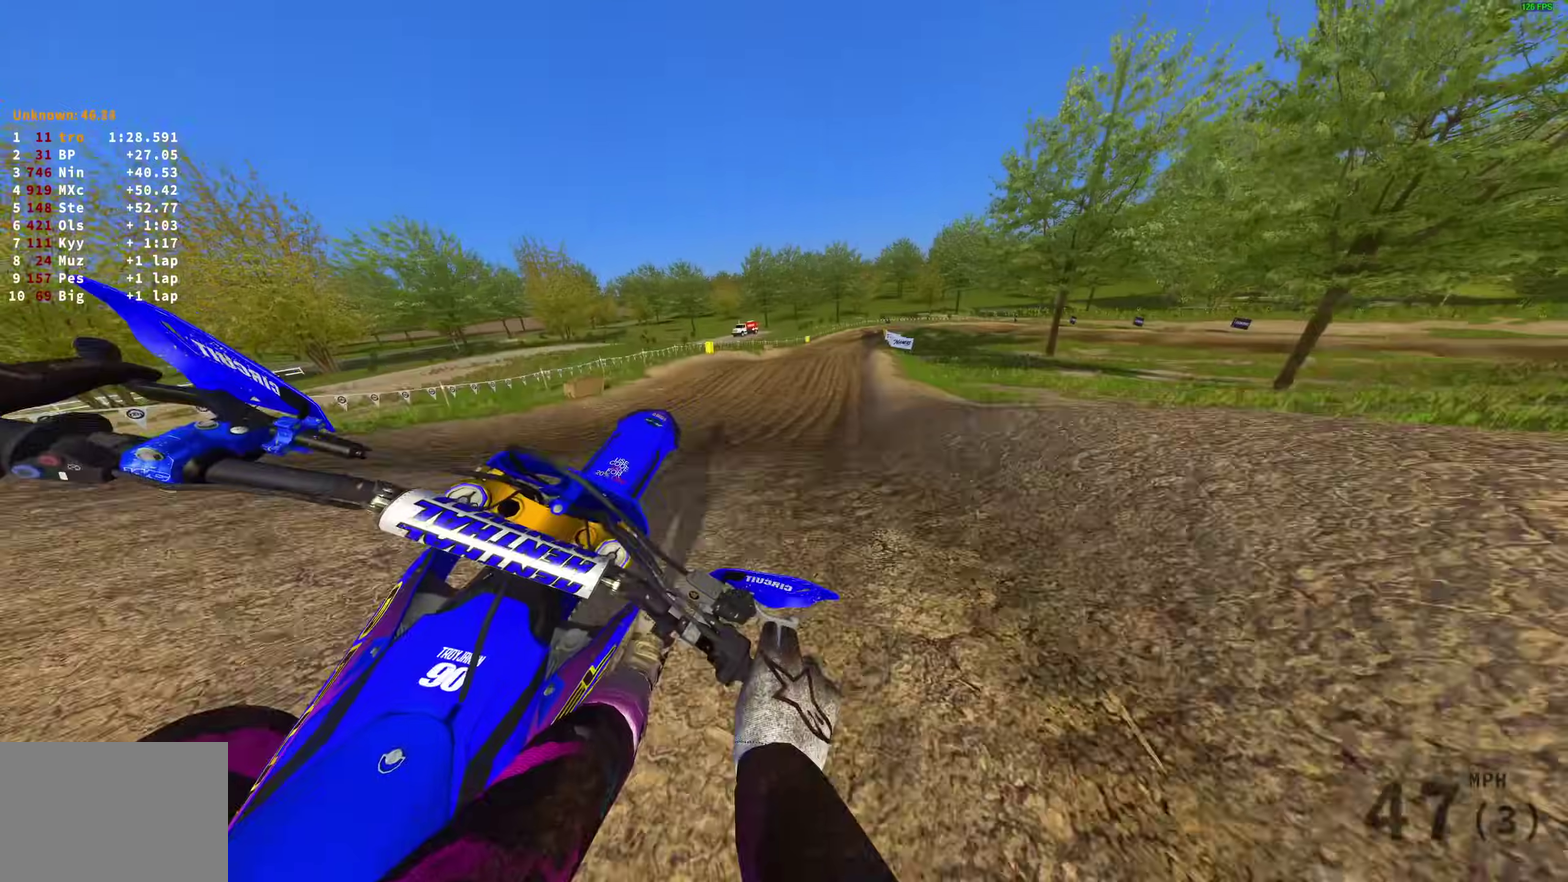
{"dt_ms": 300, "buttons": [], "left_stick": "left", "right_stick": "up-left", "events": [[50, "right_stick", "center"], [100, "left_stick", "center"], [183, "R2", "up"], [217, "left_stick", "left"], [267, "right_stick", "up-left"]]}
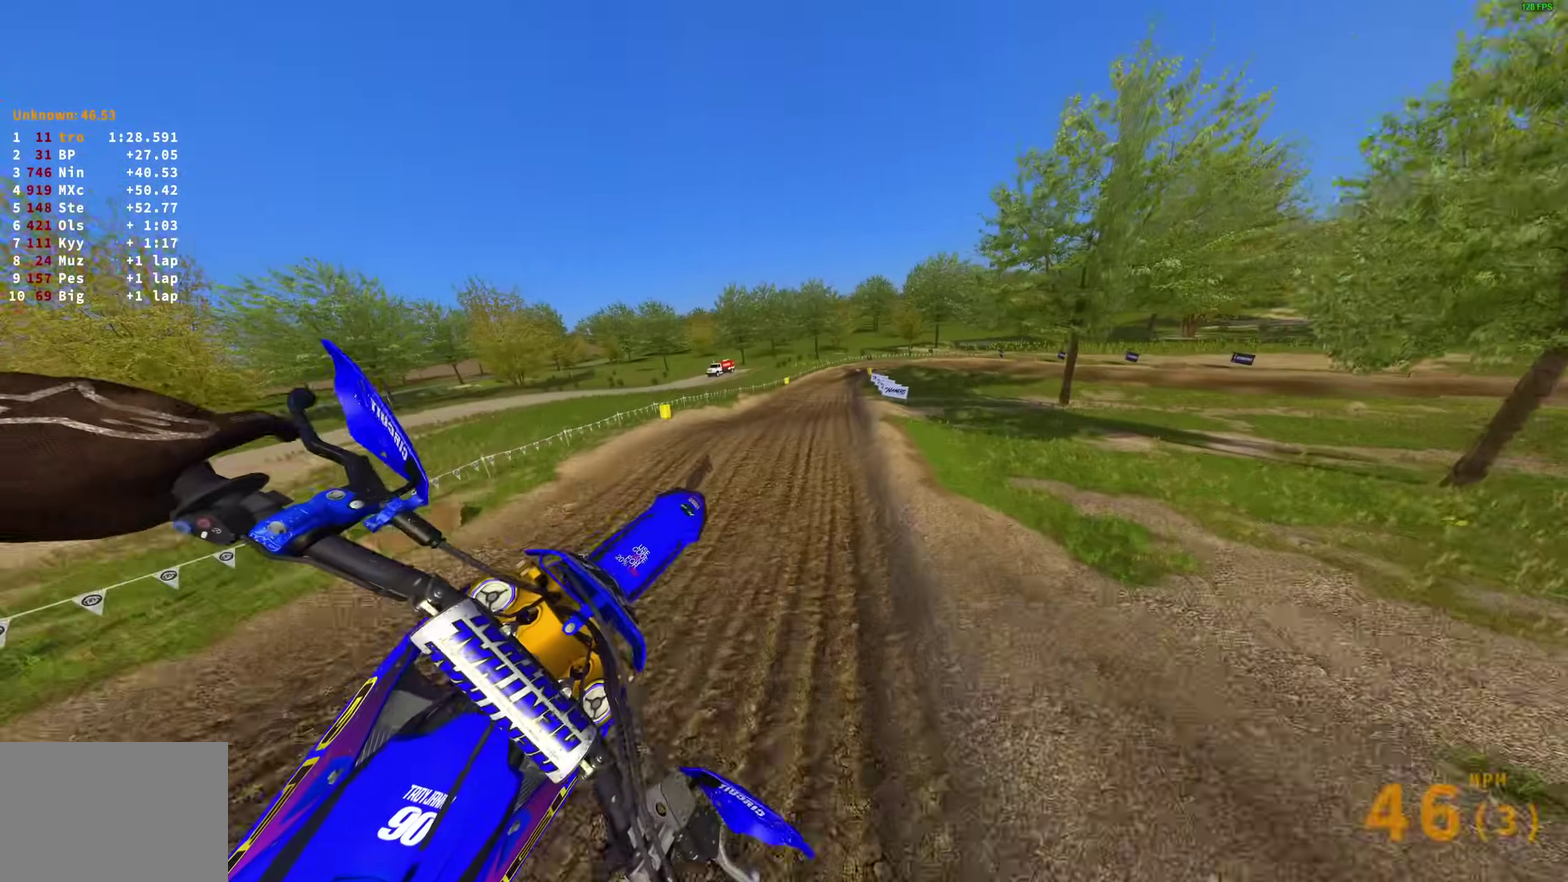
{"dt_ms": 900, "buttons": ["R2"], "left_stick": "center", "right_stick": "up", "events": [[283, "left_stick", "up-left"], [433, "right_stick", "up"], [650, "R2", "down"], [667, "left_stick", "center"]]}
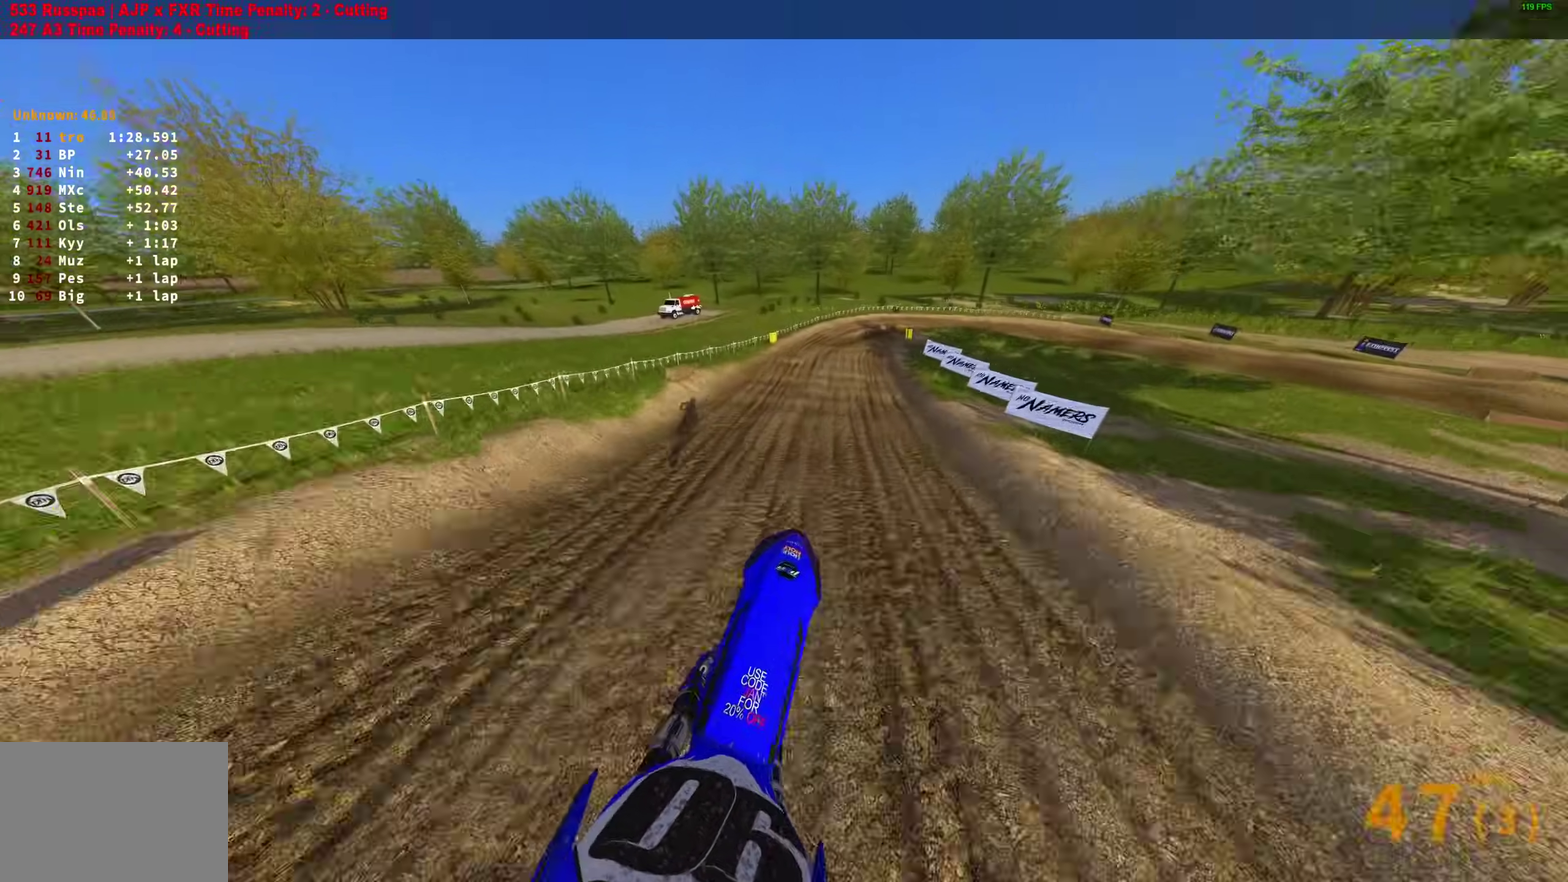
{"dt_ms": 300, "buttons": ["R2"], "left_stick": "center", "right_stick": "up", "events": []}
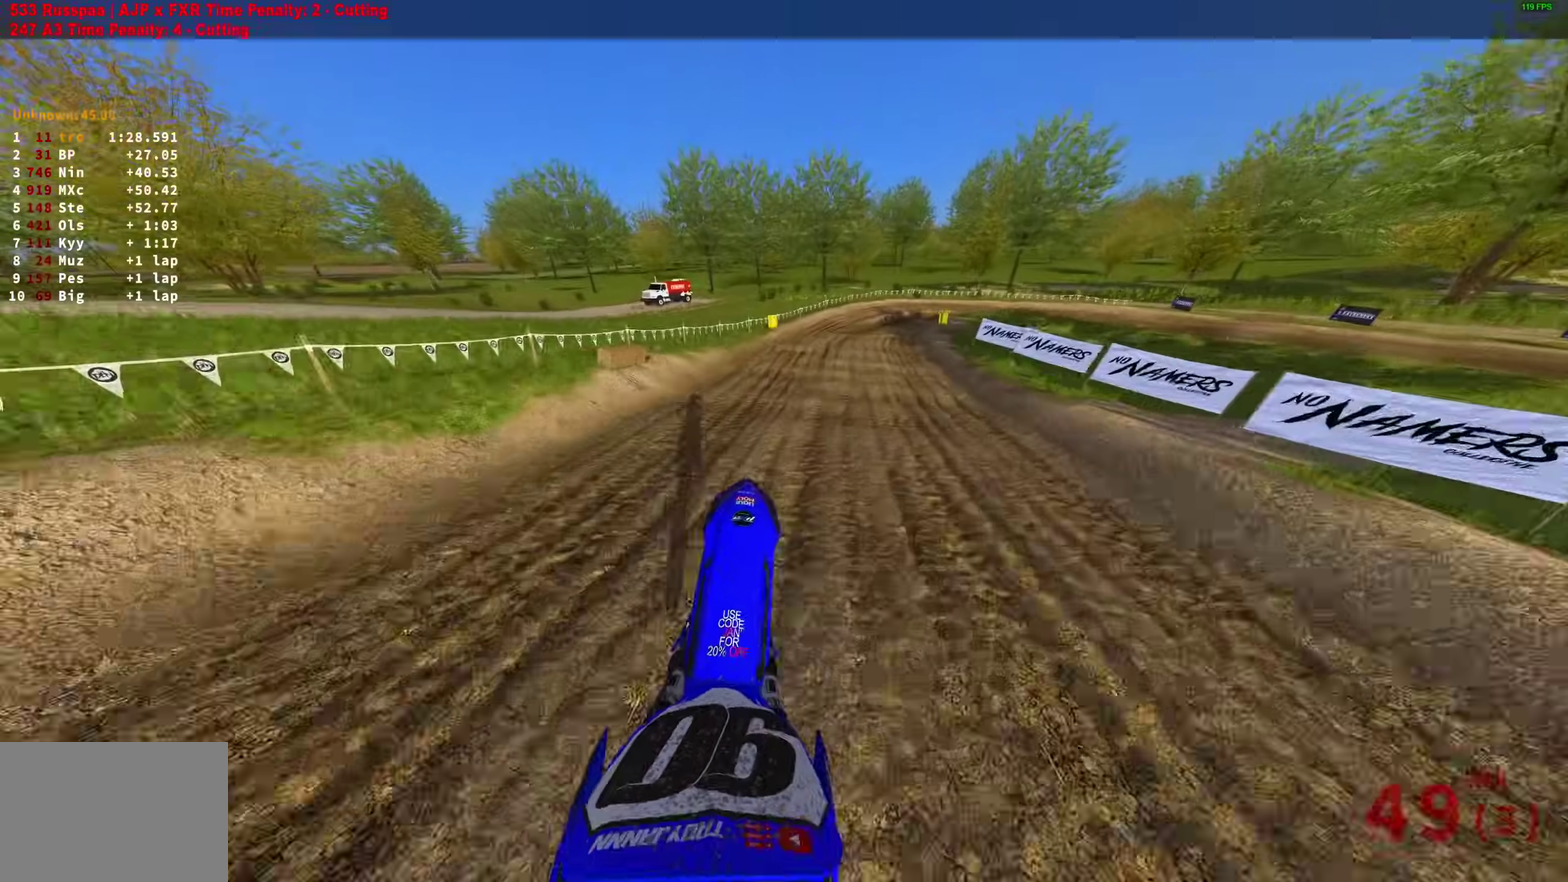
{"dt_ms": 700, "buttons": ["L2"], "left_stick": "right", "right_stick": "down", "events": [[67, "right_stick", "center"], [150, "left_stick", "right"], [283, "right_stick", "down"], [300, "R2", "up"], [400, "L2", "down"]]}
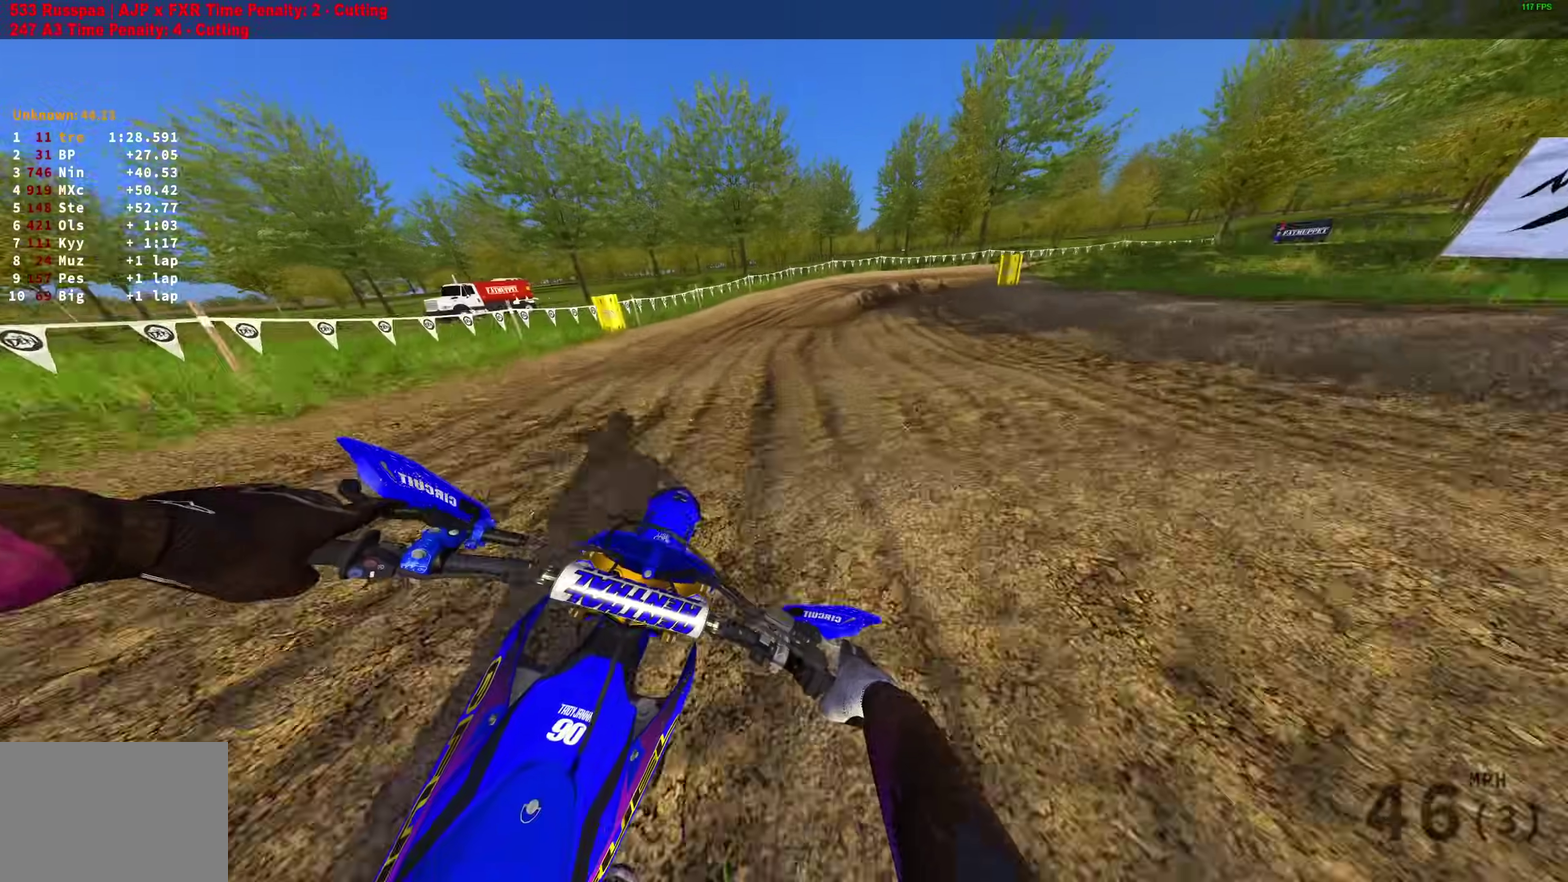
{"dt_ms": 300, "buttons": ["L2"], "left_stick": "right", "right_stick": "down", "events": [[167, "left_stick", "up-right"], [300, "left_stick", "right"]]}
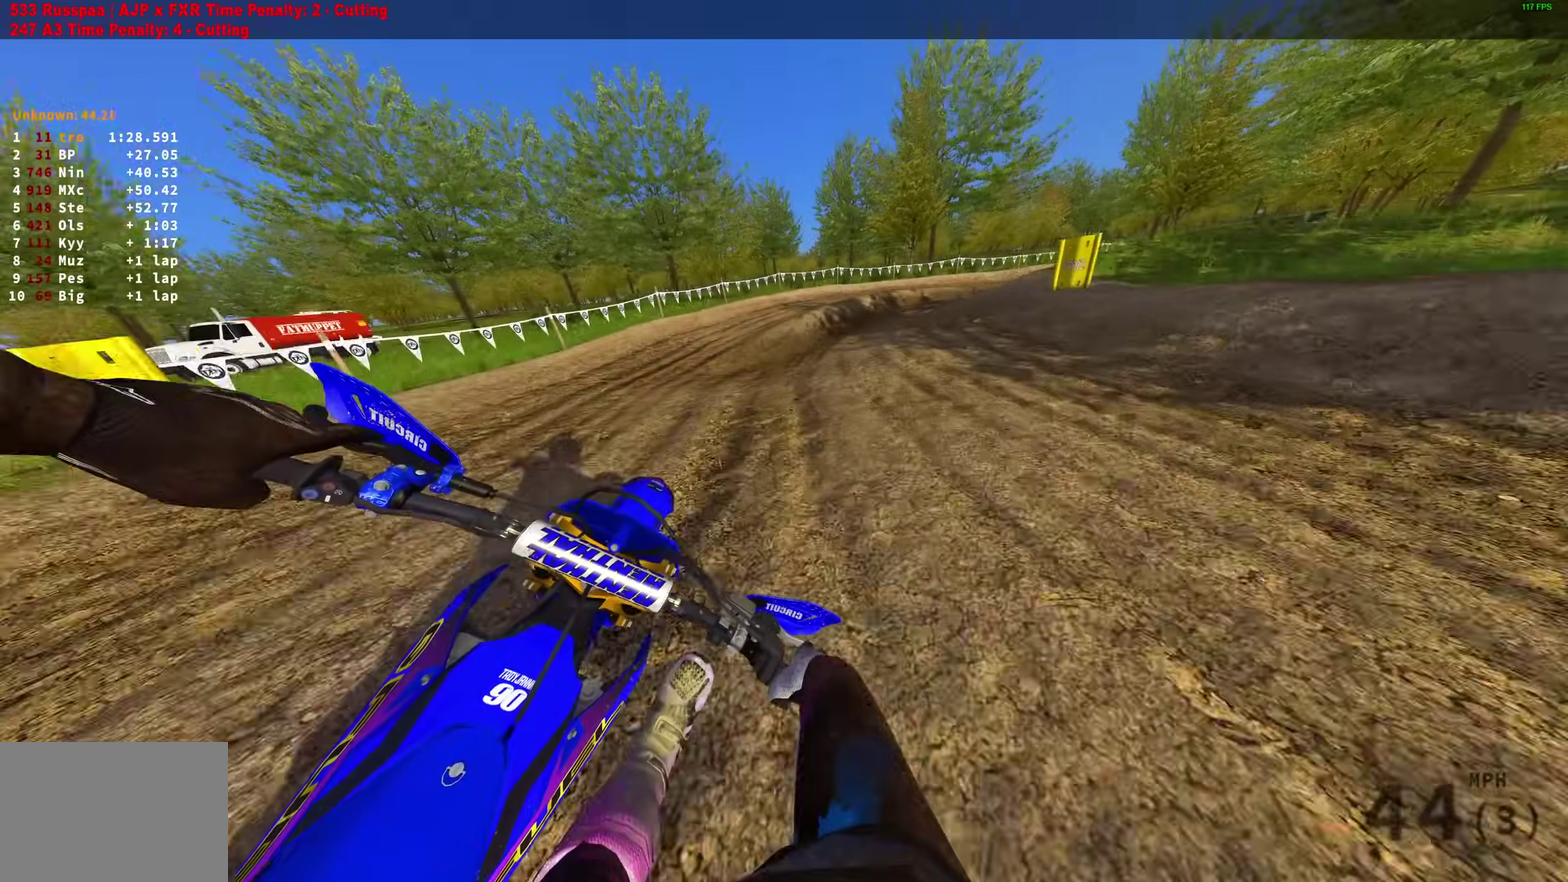
{"dt_ms": 600, "buttons": [], "left_stick": "right", "right_stick": "down", "events": [[283, "L2", "up"]]}
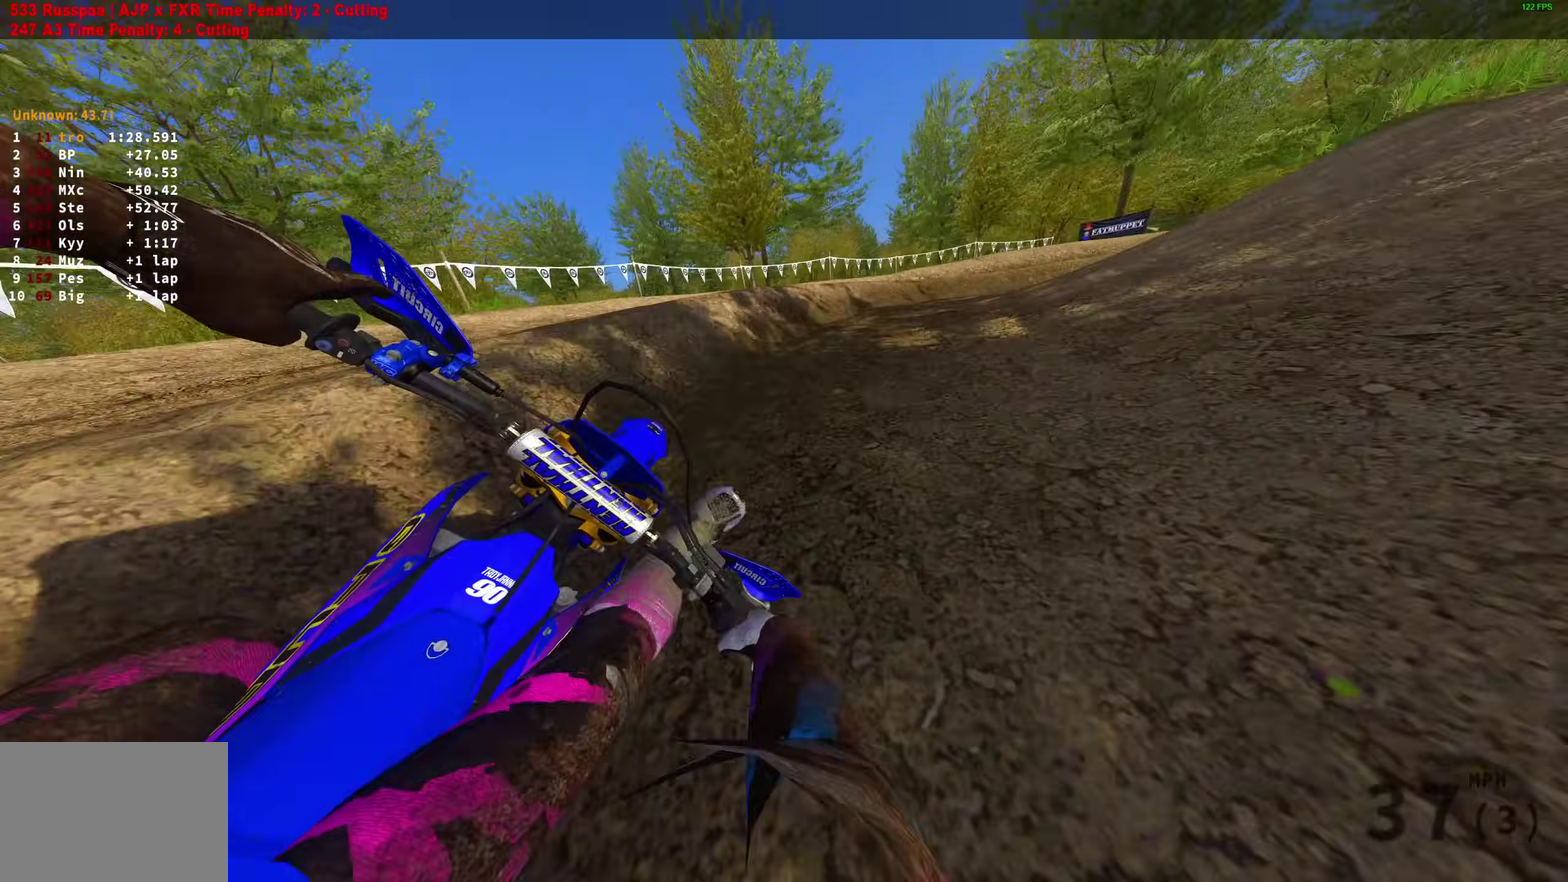
{"dt_ms": 400, "buttons": ["R2"], "left_stick": "right", "right_stick": "down-left", "events": [[150, "right_stick", "down-left"], [167, "R2", "down"]]}